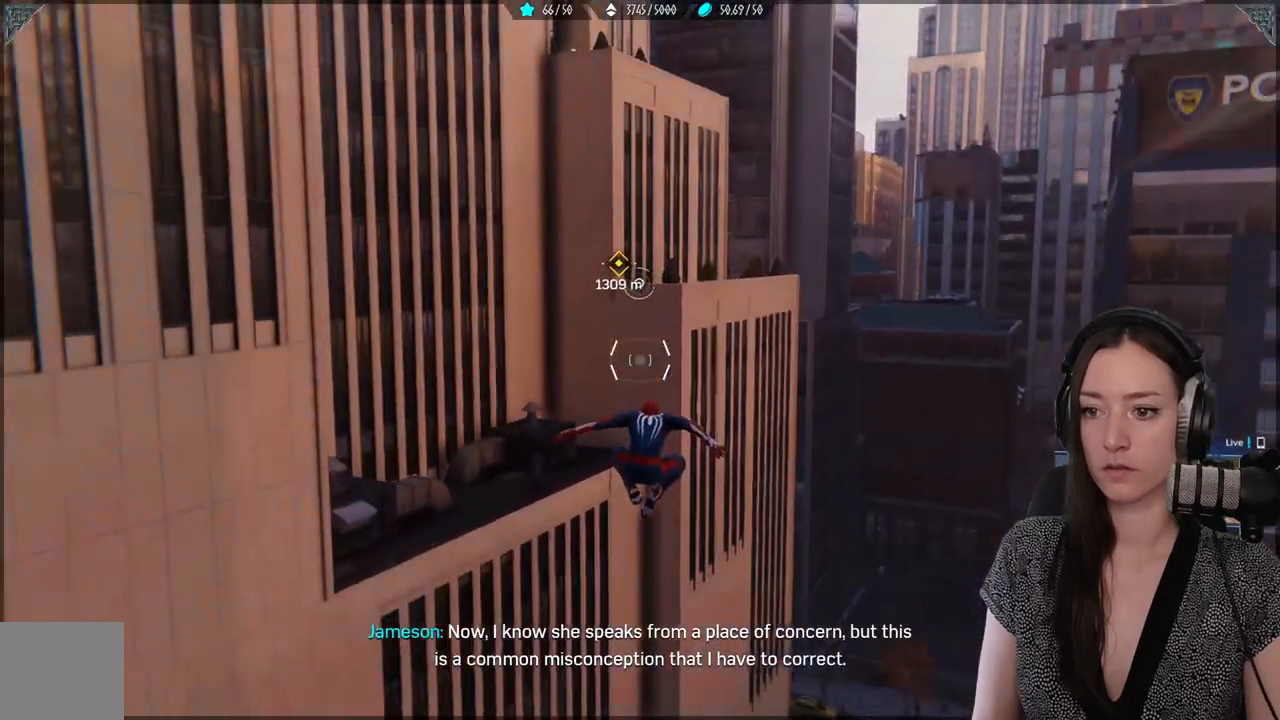
Gameplay with a controller (Xbox layout); each line is a JSON object with the inputs held at the frame after it. "events" lists button and stick changes between this image and that frame as [ms after this image, input, new state], when the widget could be followed in between. Not read: SELECT.
{"buttons": ["L2", "R2"], "left_stick": "up", "right_stick": "center", "events": []}
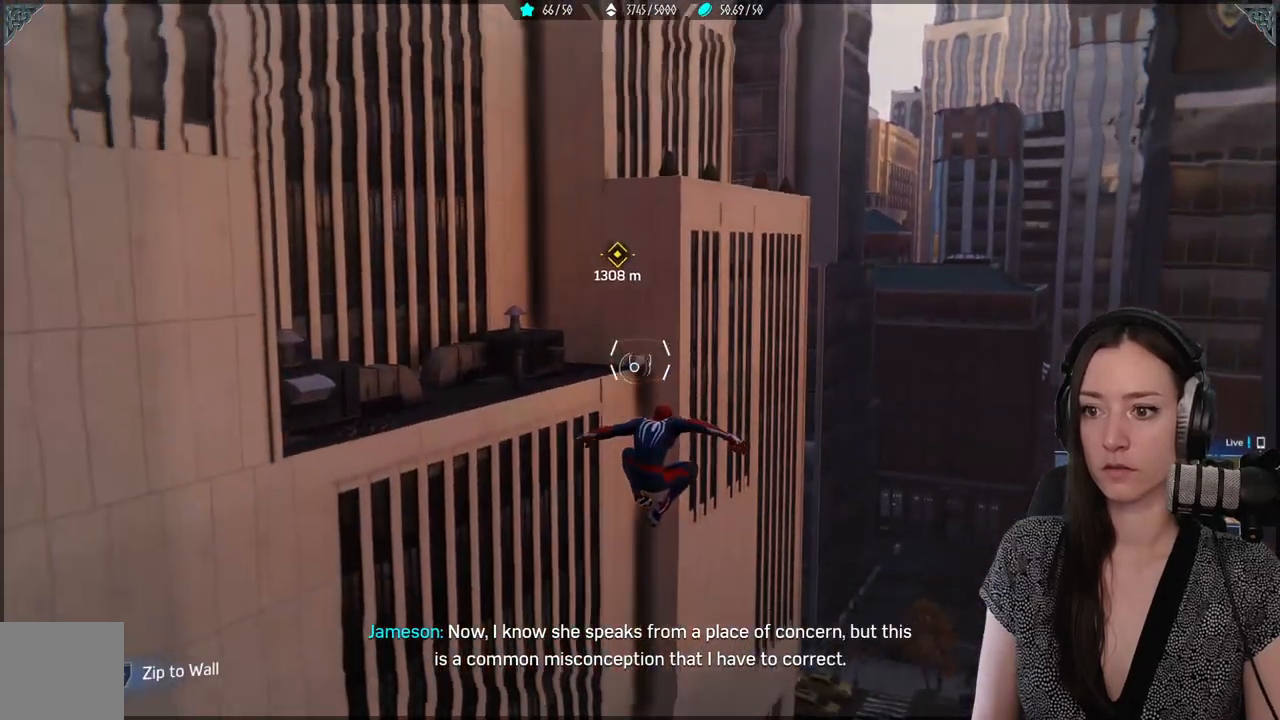
{"buttons": ["L2", "R2"], "left_stick": "up", "right_stick": "up", "events": [[17, "L2", "up"], [17, "R2", "up"], [83, "L2", "down"], [83, "R2", "down"], [433, "right_stick", "up"]]}
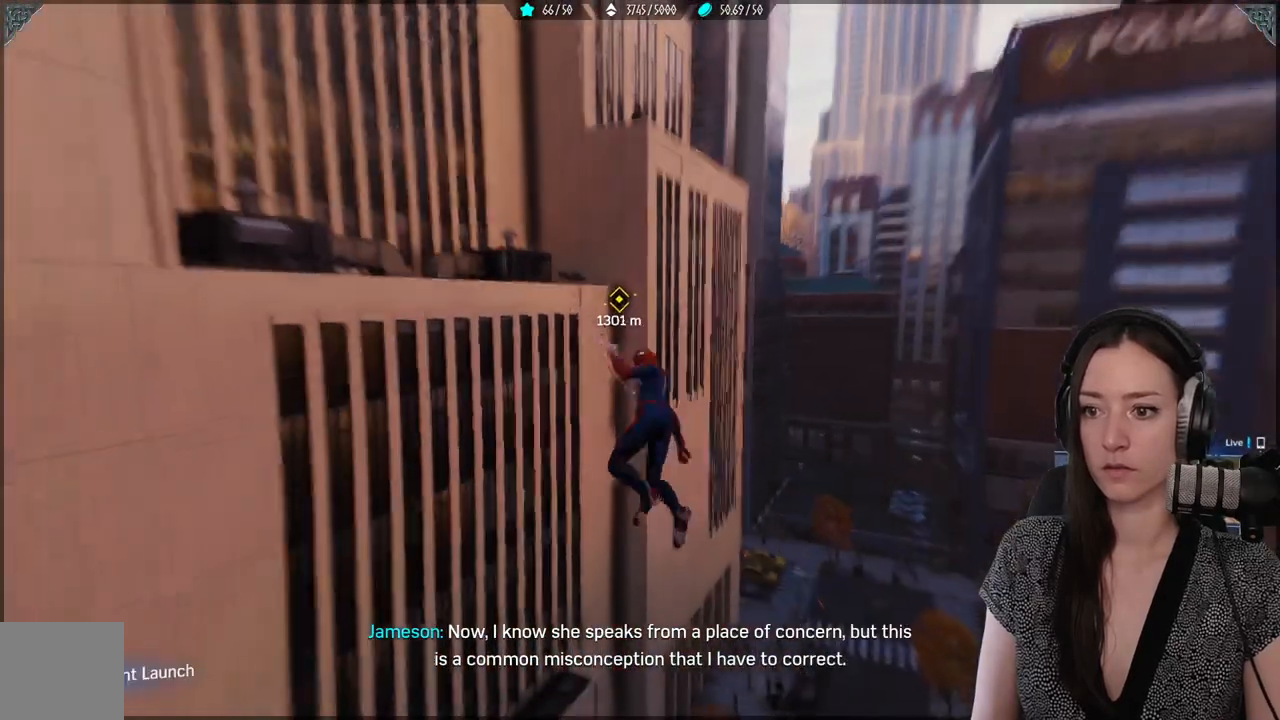
{"buttons": ["L2", "R2"], "left_stick": "up", "right_stick": "up", "events": []}
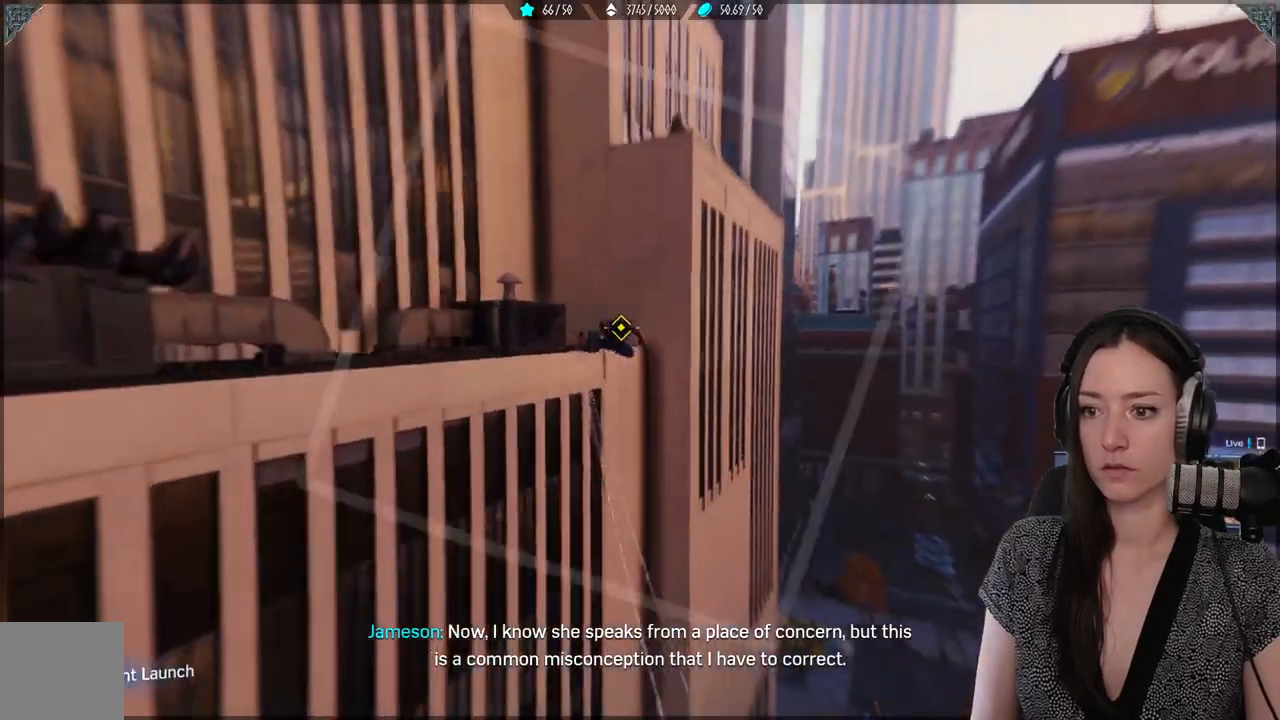
{"buttons": ["A"], "left_stick": "up", "right_stick": "center", "events": [[17, "right_stick", "center"], [50, "L2", "up"], [117, "R2", "up"], [283, "A", "down"]]}
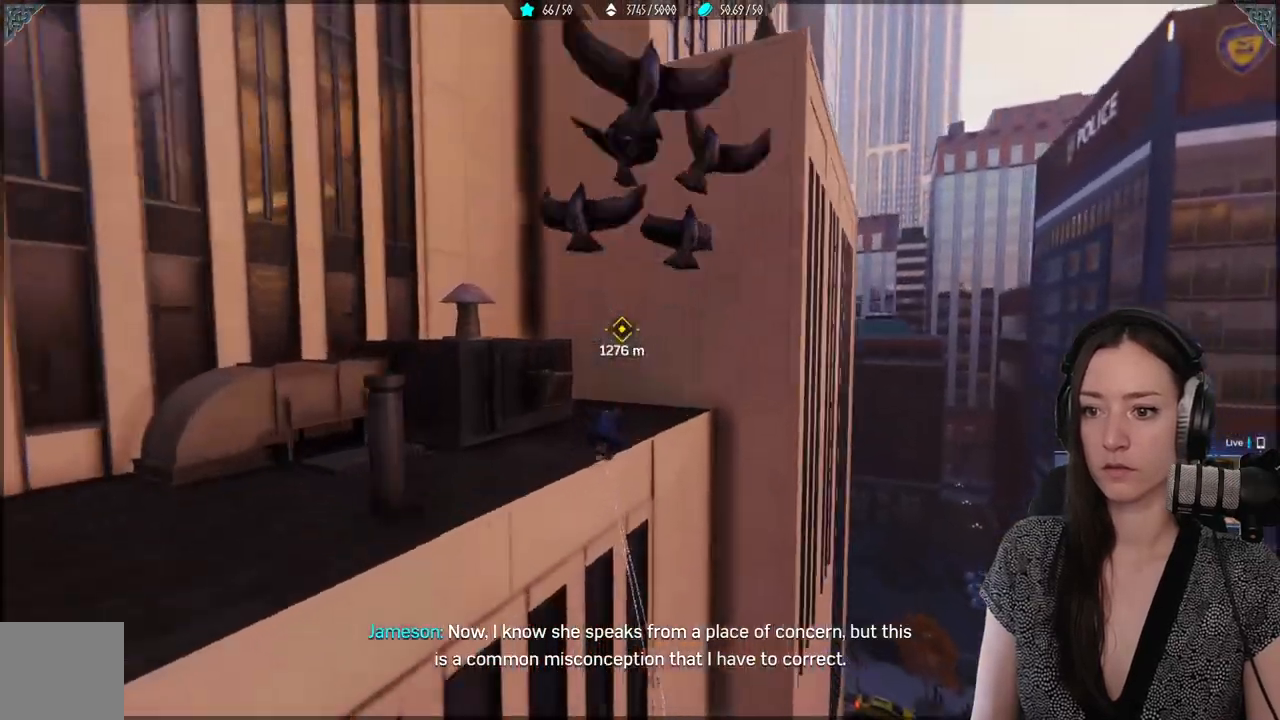
{"buttons": ["R2"], "left_stick": "up", "right_stick": "center", "events": [[83, "A", "up"], [267, "R2", "down"]]}
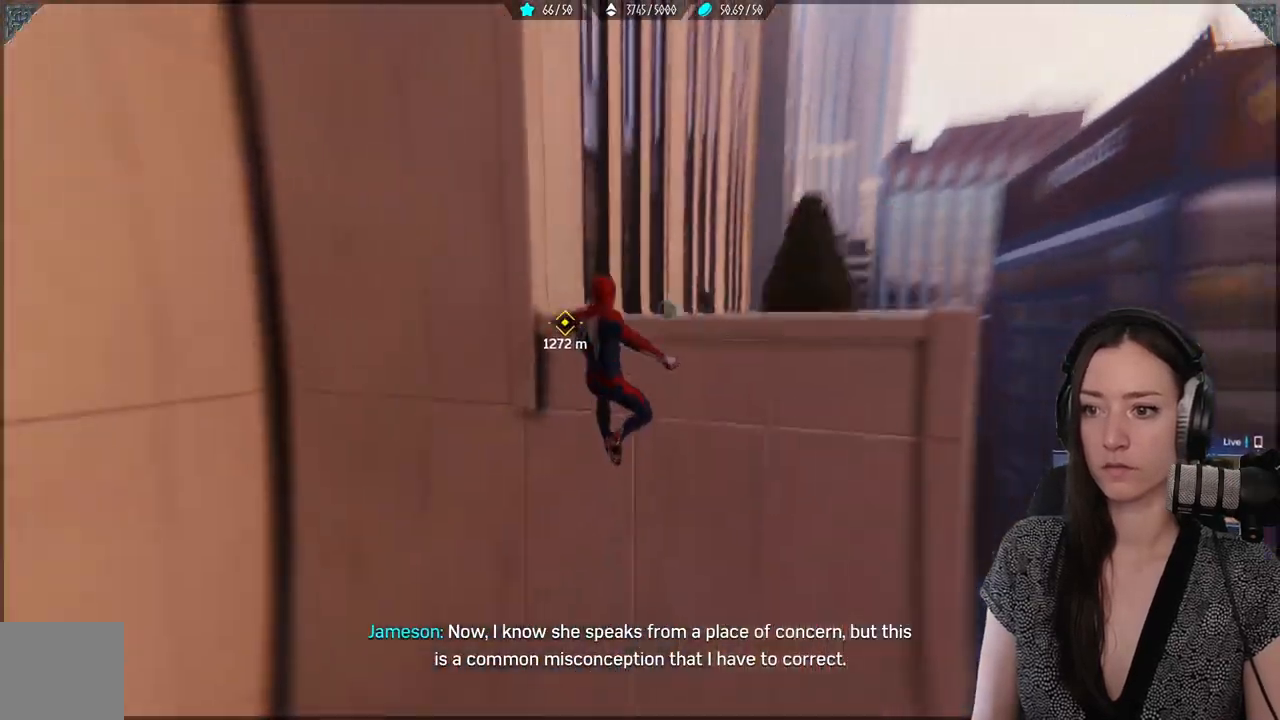
{"buttons": ["A"], "left_stick": "up", "right_stick": "center", "events": [[433, "R2", "up"], [450, "A", "down"]]}
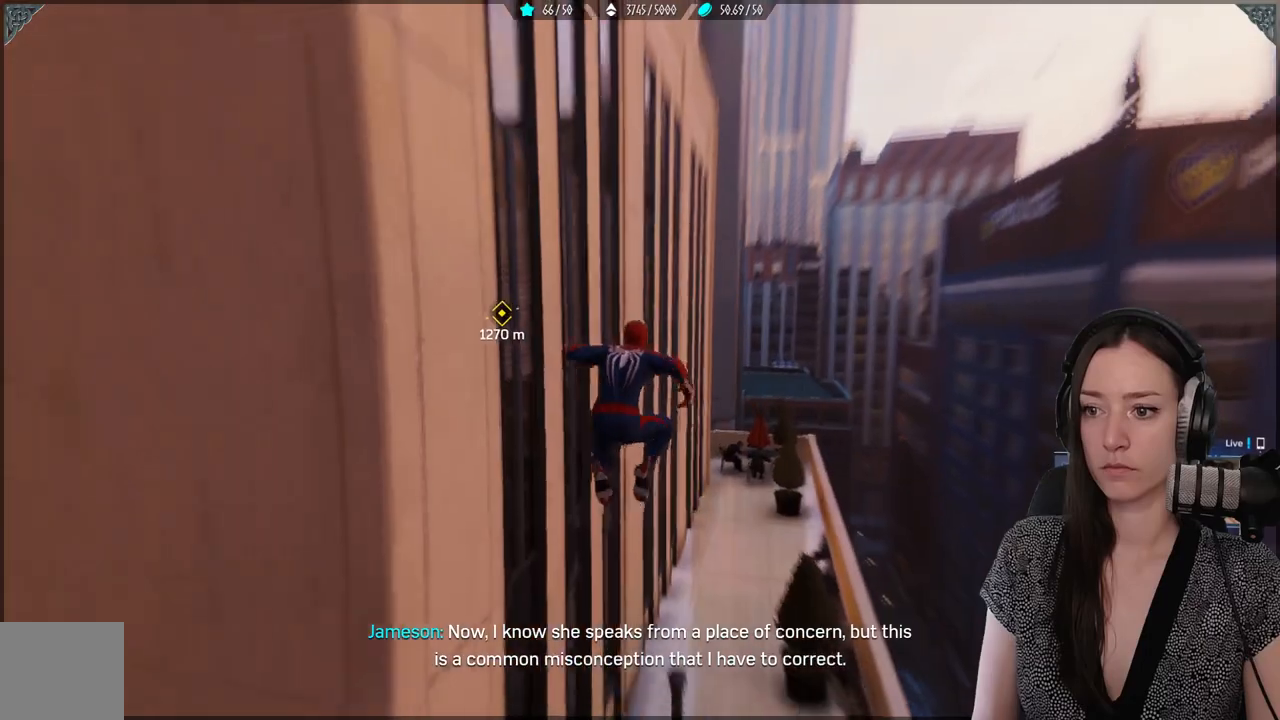
{"buttons": ["A"], "left_stick": "up", "right_stick": "center", "events": []}
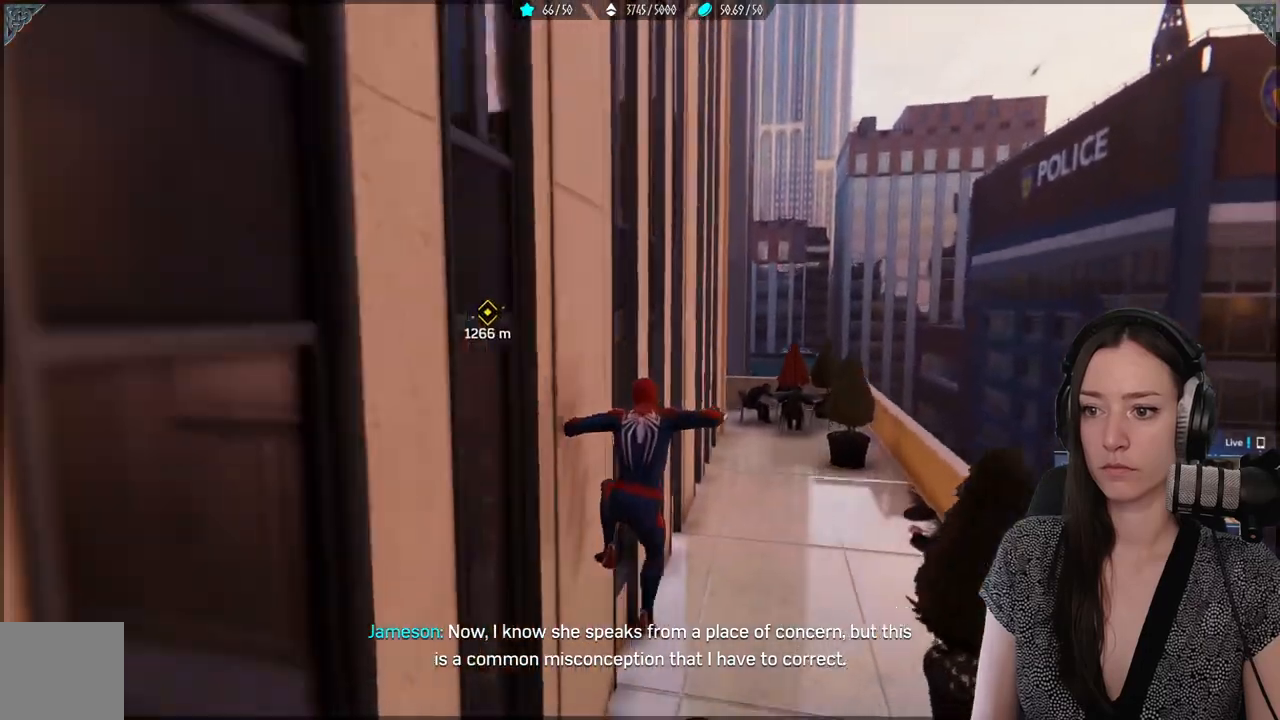
{"buttons": ["A"], "left_stick": "up", "right_stick": "center", "events": [[233, "A", "up"], [450, "A", "down"]]}
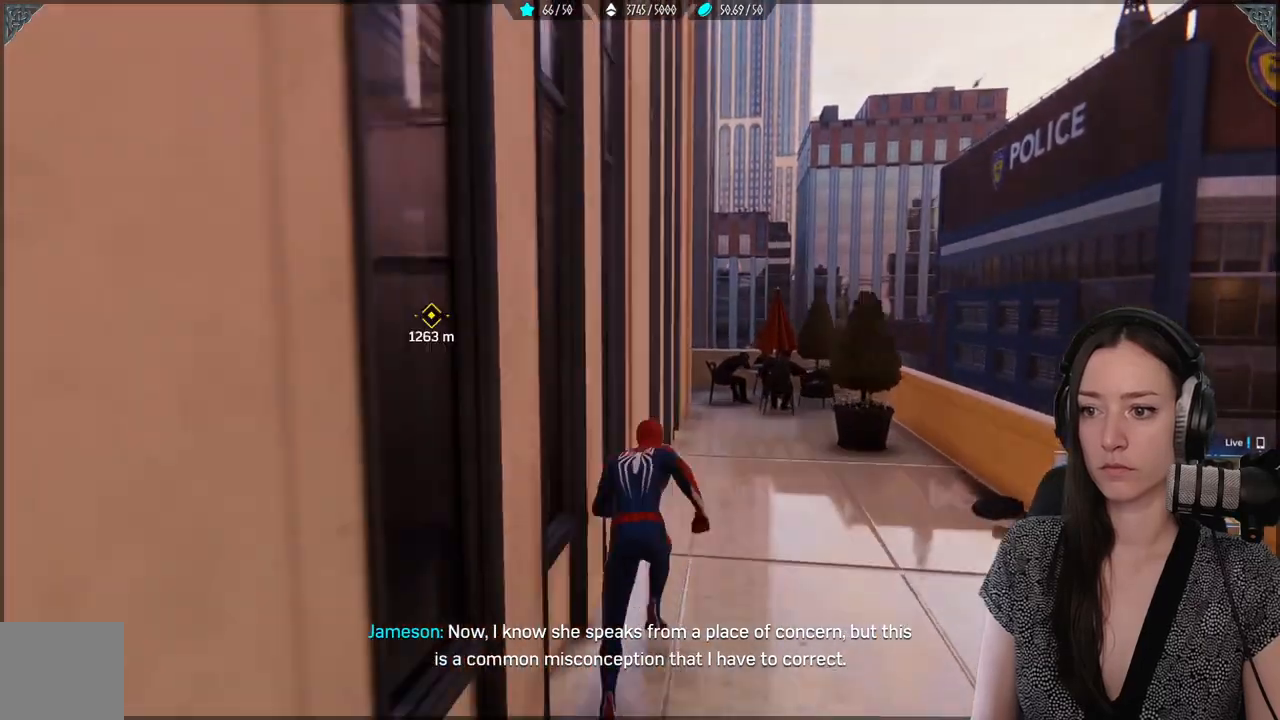
{"buttons": ["R2"], "left_stick": "up", "right_stick": "center"}
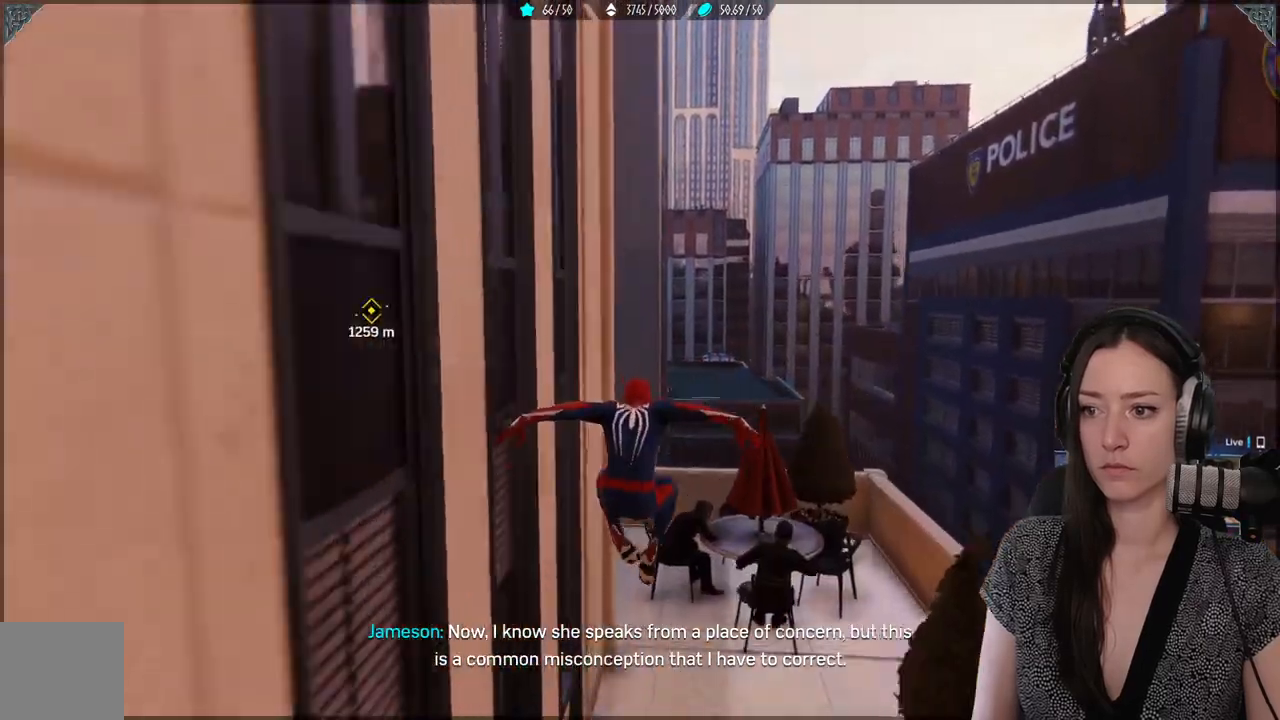
{"buttons": ["R2"], "left_stick": "up-left", "right_stick": "left", "events": [[433, "left_stick", "up-left"], [450, "right_stick", "left"]]}
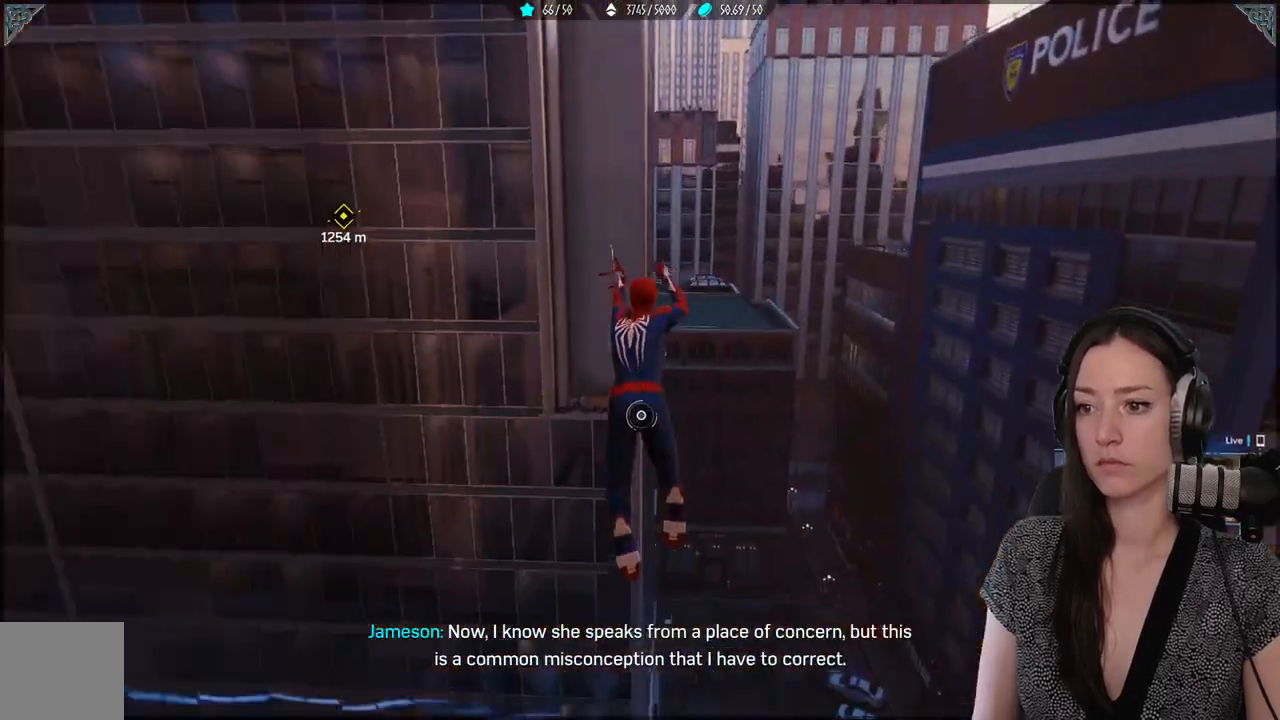
{"buttons": ["R2"], "left_stick": "up-left", "right_stick": "center", "events": [[450, "right_stick", "center"]]}
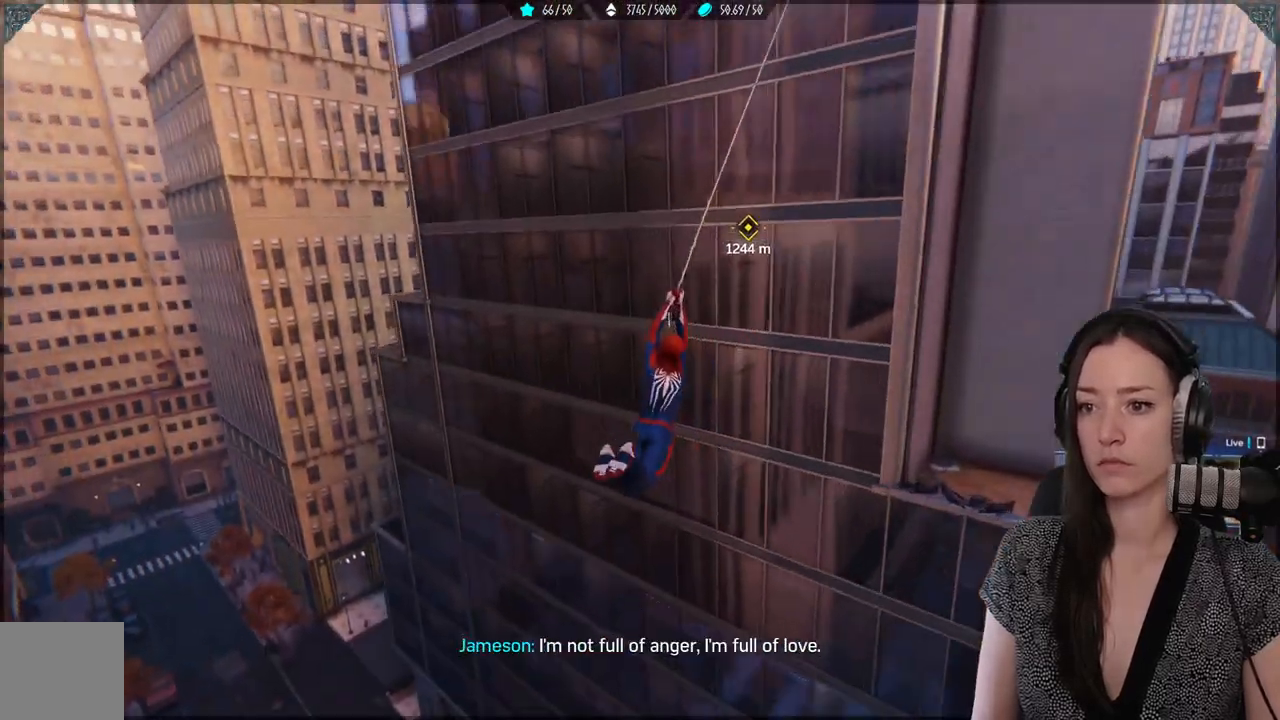
{"buttons": ["R2"], "left_stick": "up-left", "right_stick": "center", "events": []}
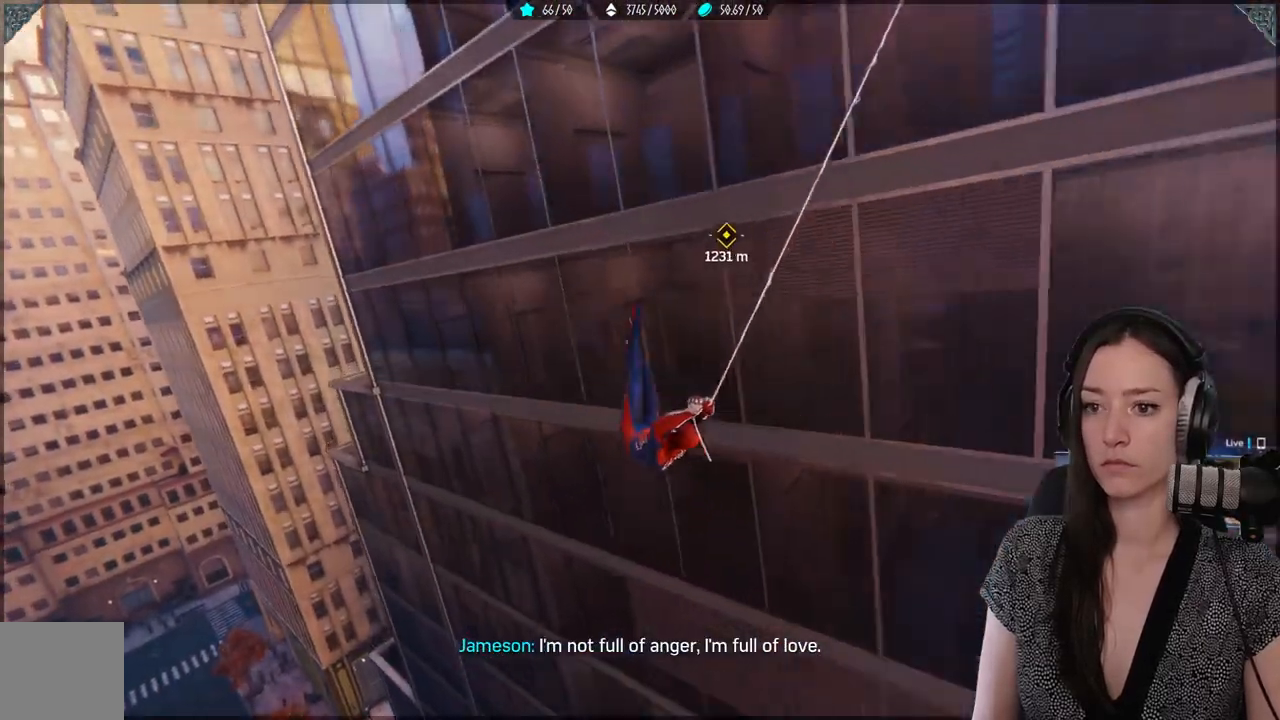
{"buttons": ["R2"], "left_stick": "up-left", "right_stick": "center", "events": []}
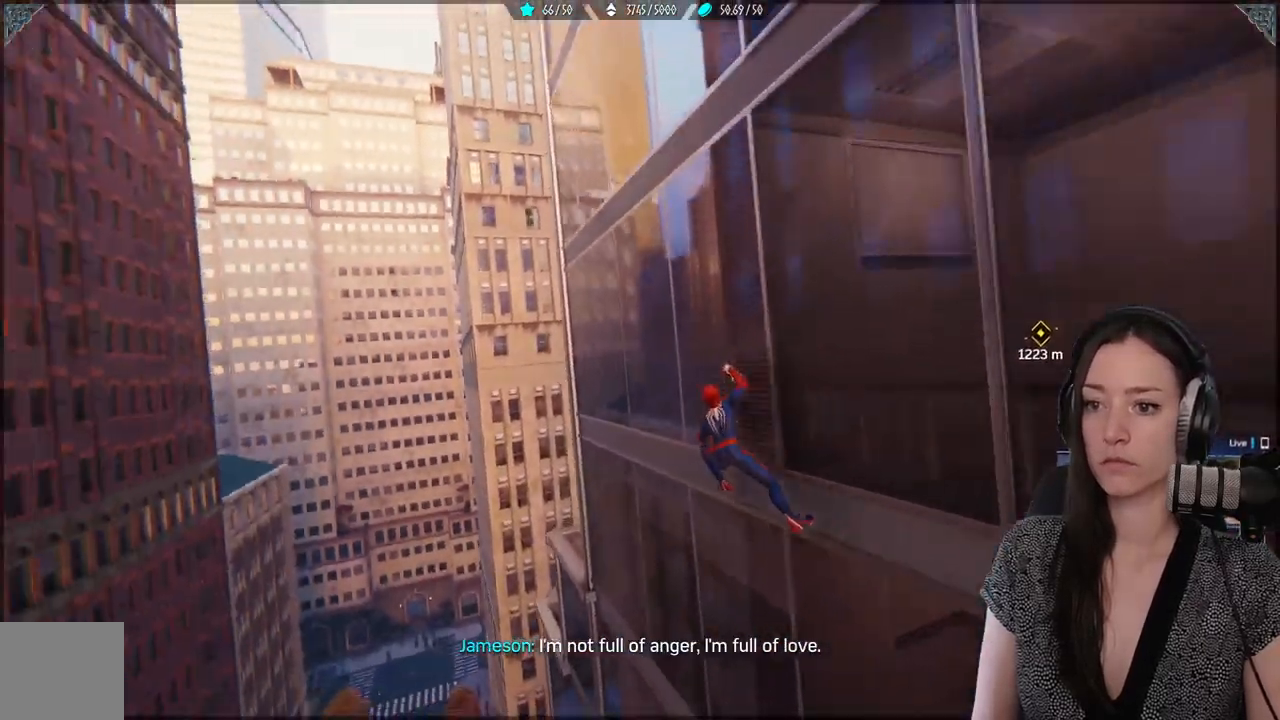
{"buttons": ["A", "R2"], "left_stick": "up", "right_stick": "center", "events": [[17, "left_stick", "up"], [483, "A", "down"]]}
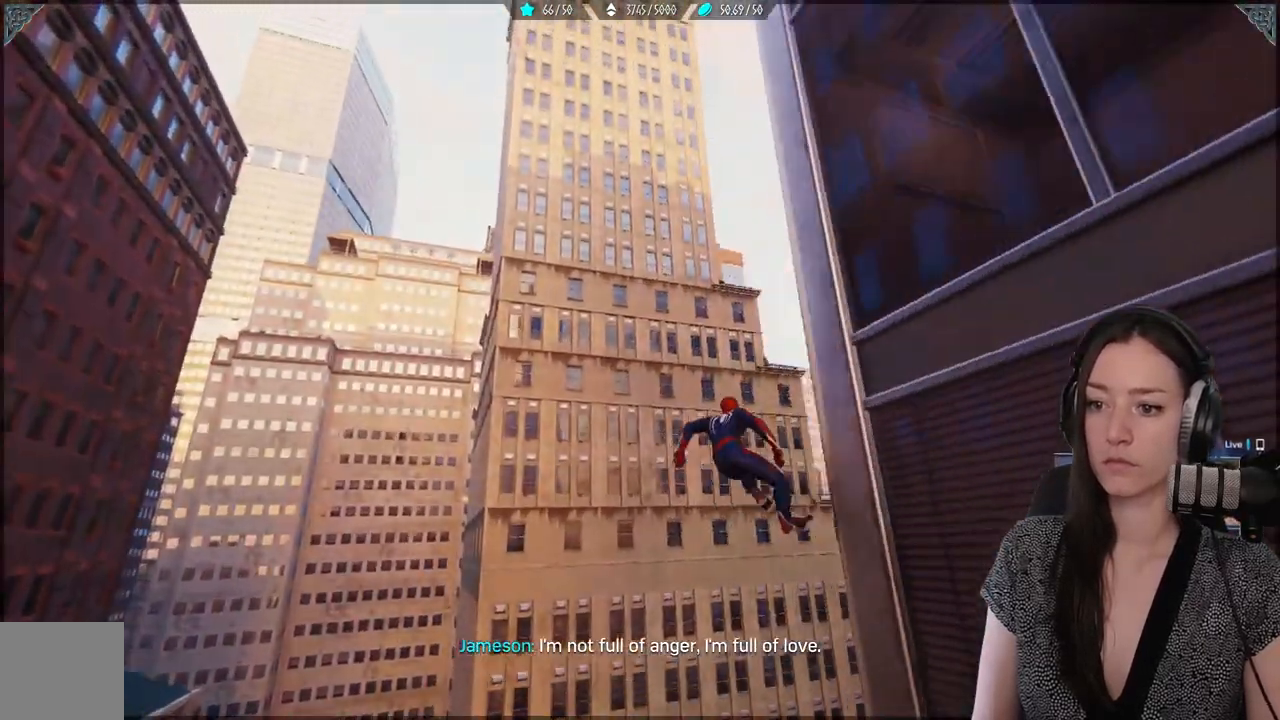
{"buttons": [], "left_stick": "up", "right_stick": "center", "events": [[133, "A", "up"], [183, "R2", "up"], [367, "right_stick", "right"], [483, "right_stick", "center"]]}
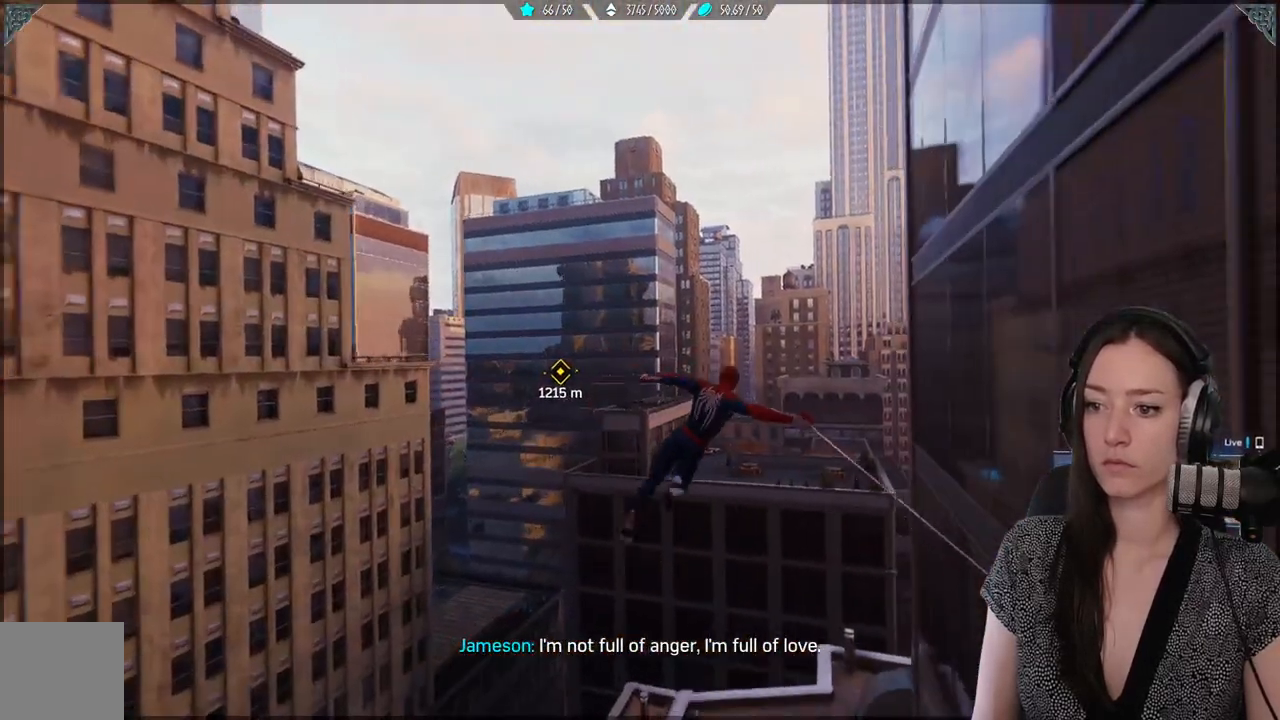
{"buttons": ["L2", "R2"], "left_stick": "up", "right_stick": "center", "events": [[133, "R2", "down"], [167, "L2", "down"]]}
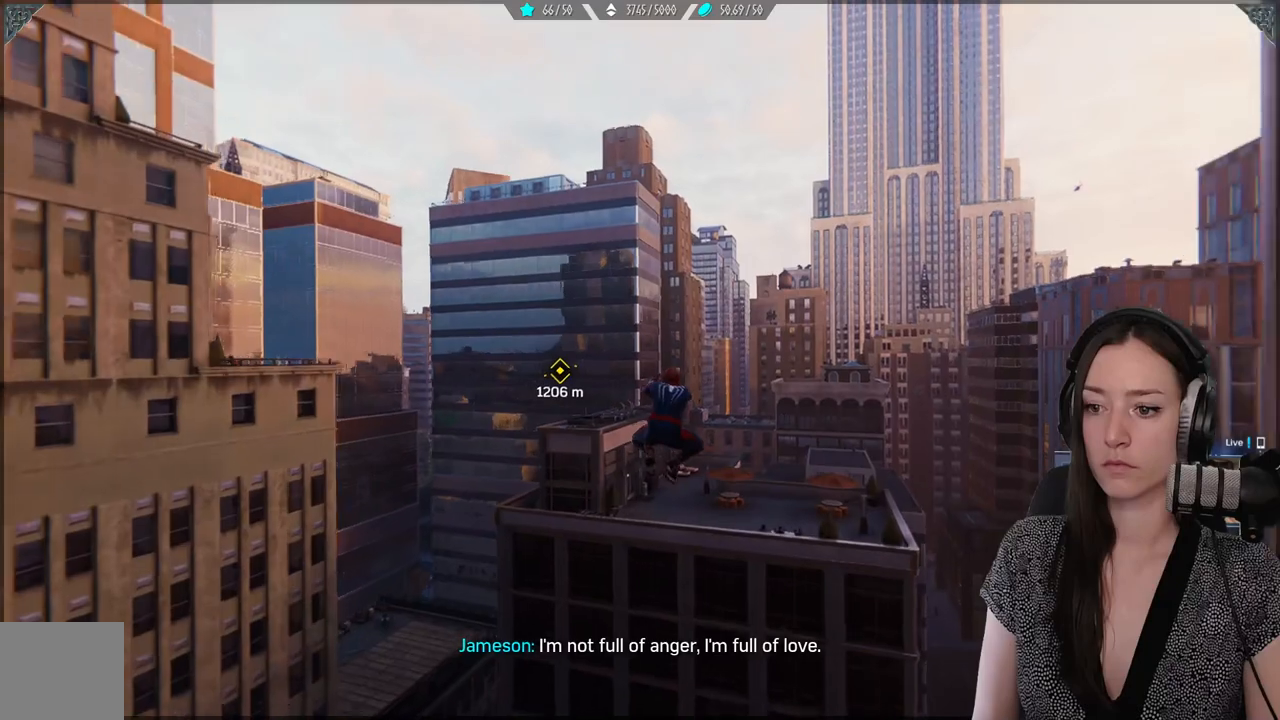
{"buttons": ["L2", "R2"], "left_stick": "up", "right_stick": "left", "events": [[33, "right_stick", "left"]]}
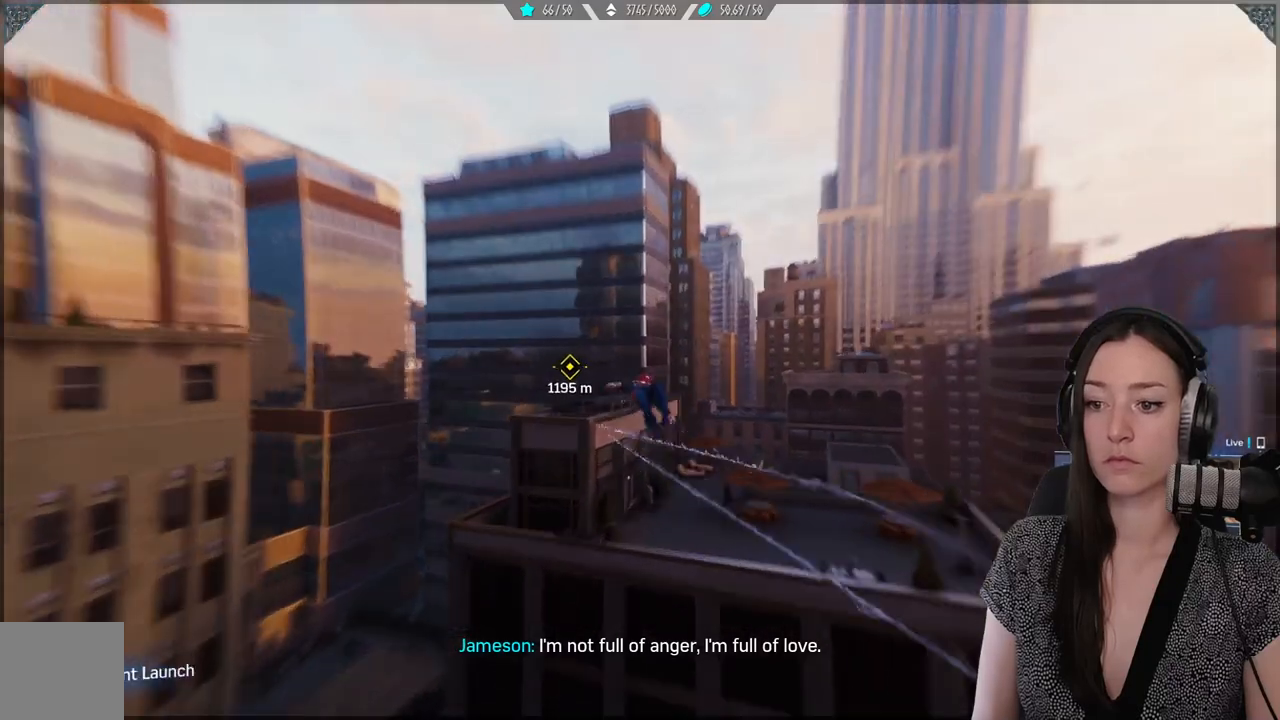
{"buttons": ["L2", "R2"], "left_stick": "up", "right_stick": "up", "events": [[17, "right_stick", "up-left"], [133, "right_stick", "up"]]}
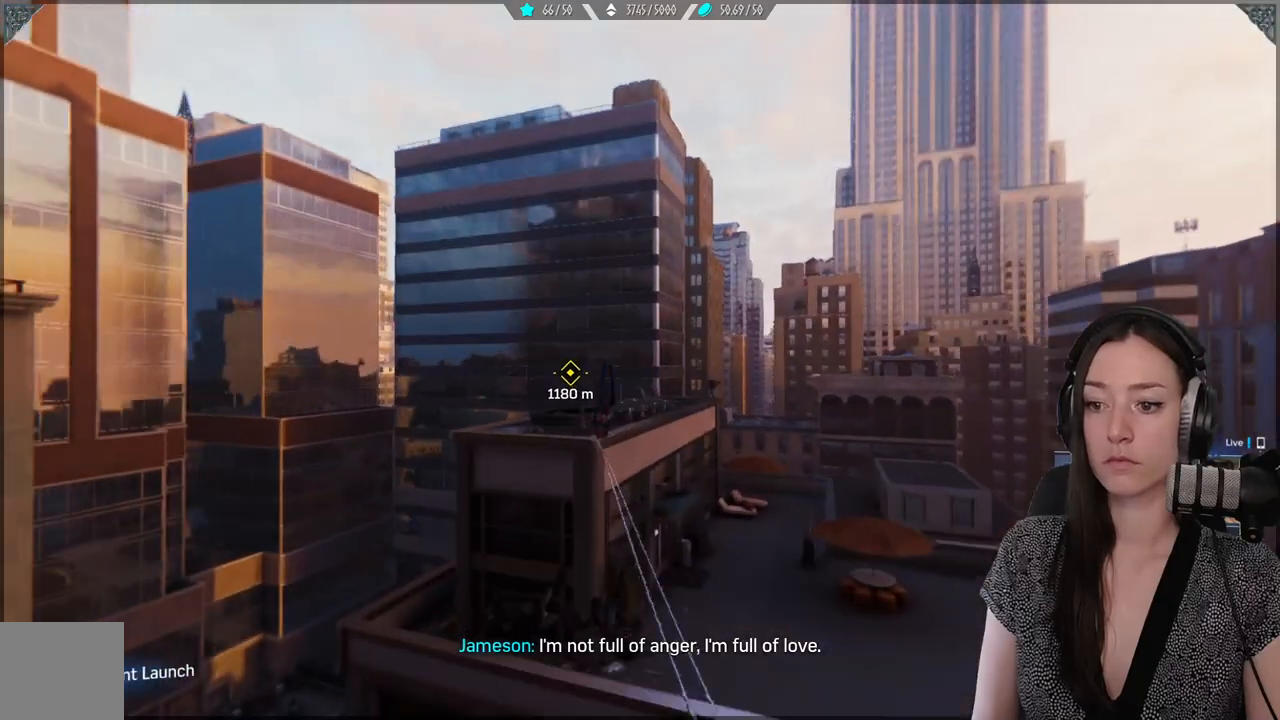
{"buttons": [], "left_stick": "up", "right_stick": "center", "events": [[200, "right_stick", "center"], [233, "L2", "up"], [367, "R2", "up"], [383, "A", "down"], [500, "A", "up"]]}
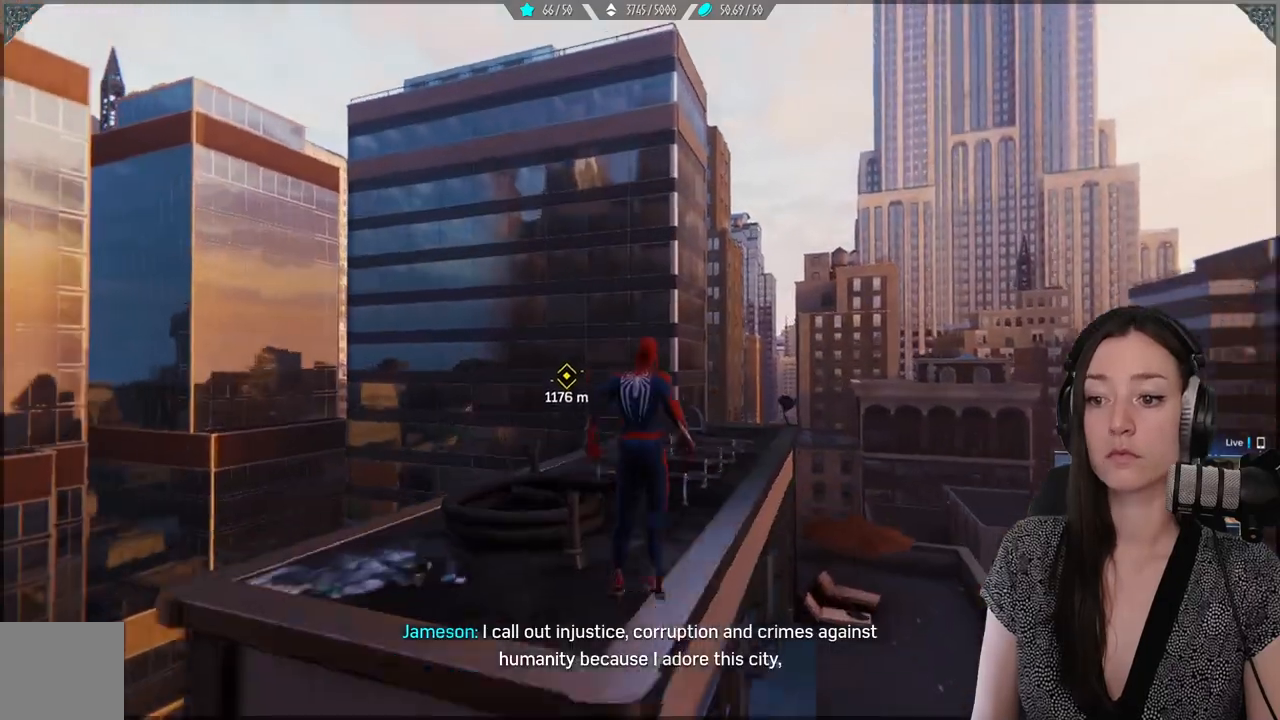
{"buttons": ["L2", "R2"], "left_stick": "up", "right_stick": "center", "events": [[117, "R2", "down"], [350, "L2", "down"]]}
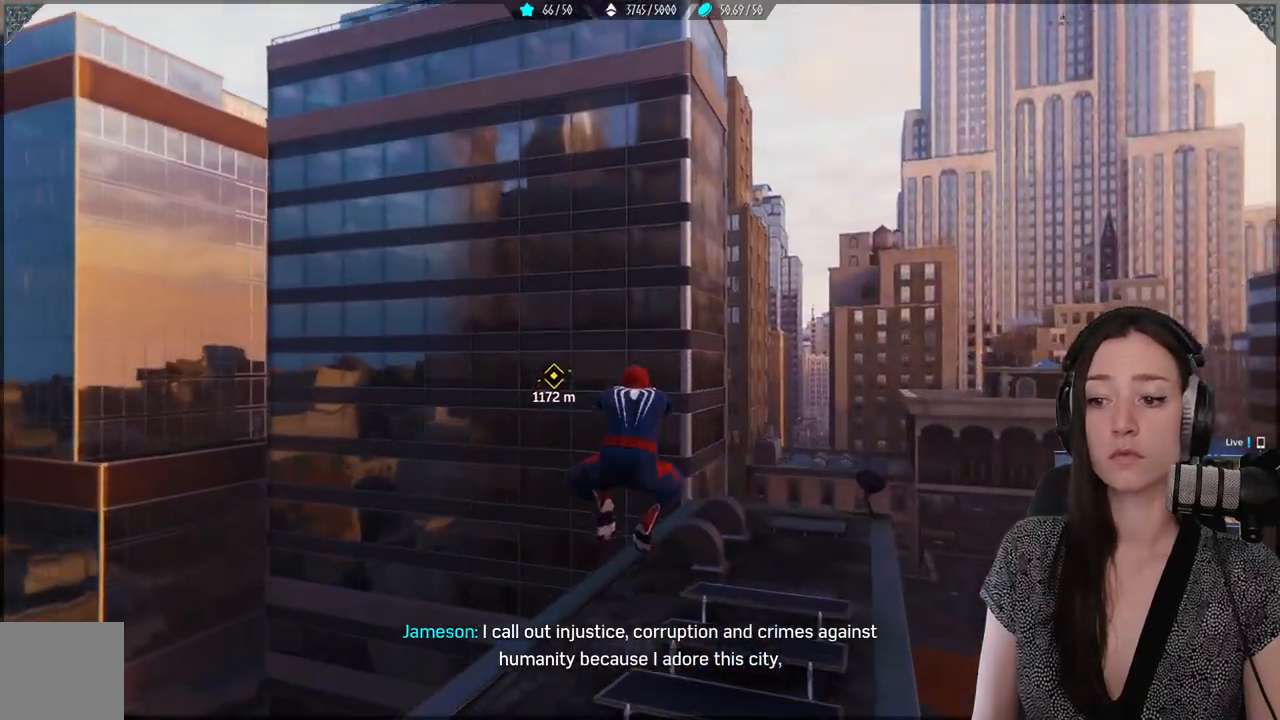
{"buttons": ["L2", "R2"], "left_stick": "up", "right_stick": "center", "events": []}
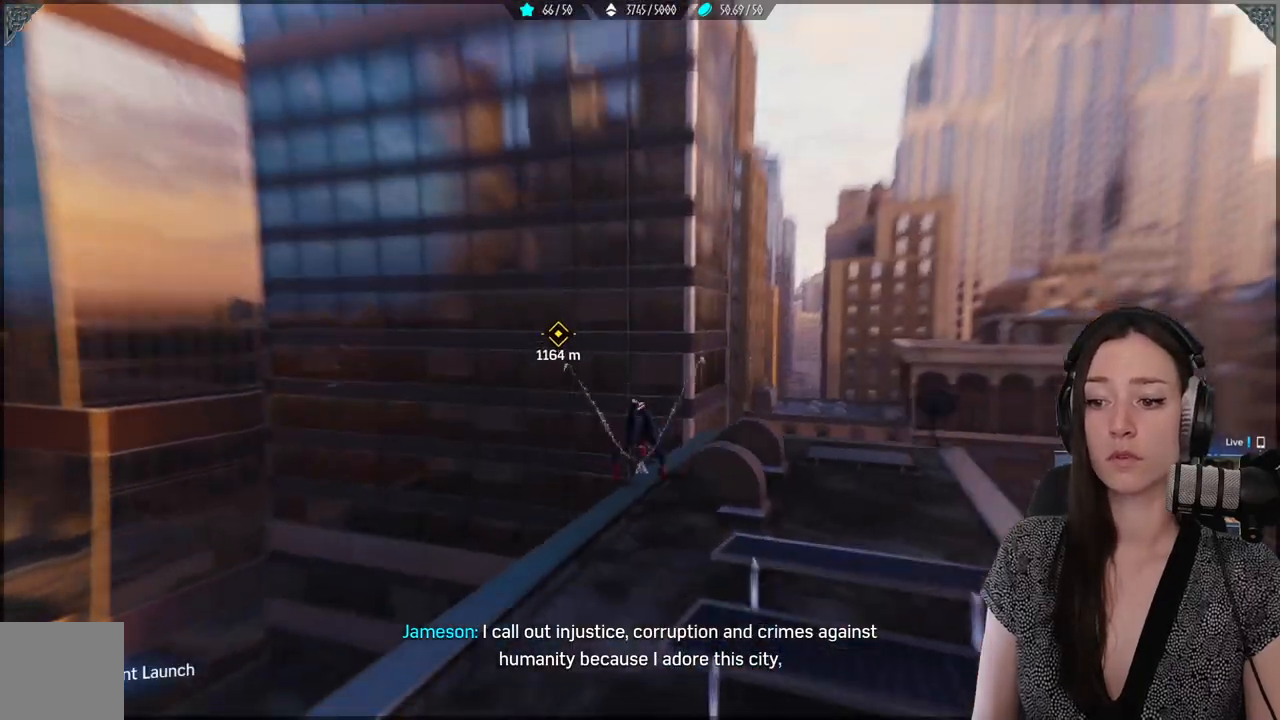
{"buttons": ["A"], "left_stick": "up", "right_stick": "center", "events": [[267, "R2", "up"], [300, "A", "down"], [300, "L2", "up"]]}
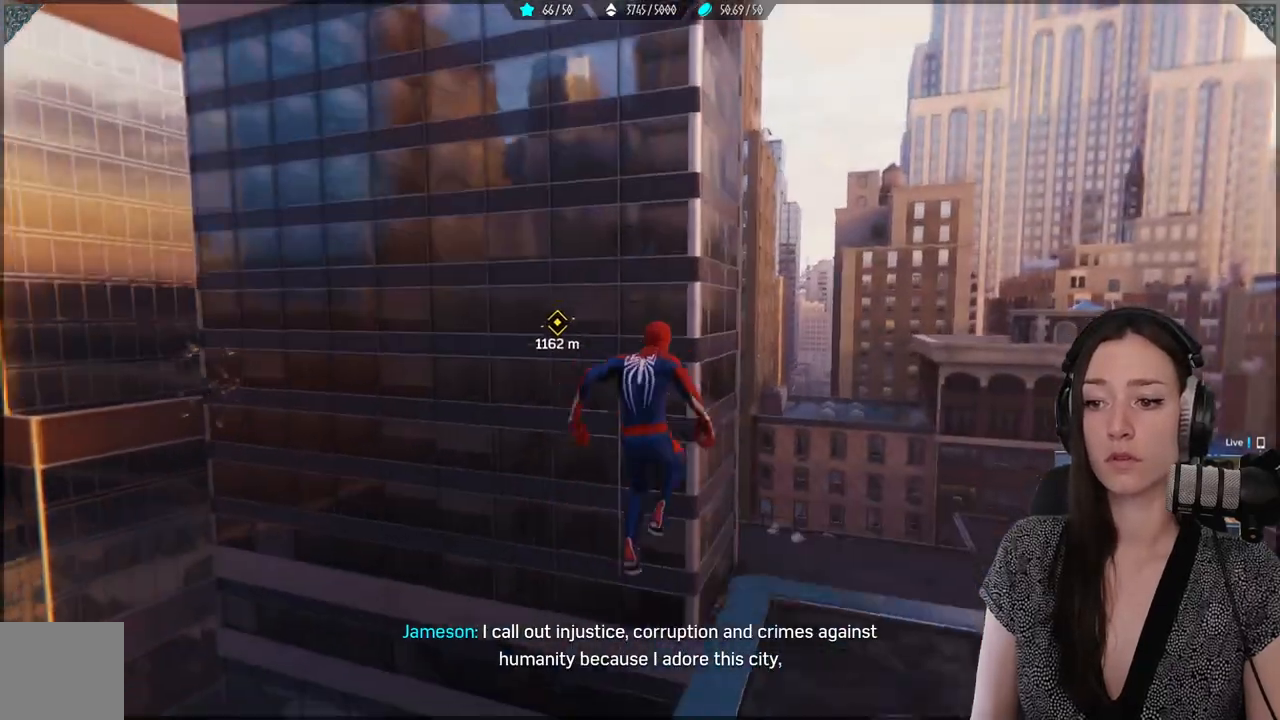
{"buttons": ["L2", "R2"], "left_stick": "up", "right_stick": "center", "events": [[17, "A", "up"], [333, "R2", "down"], [383, "L2", "down"]]}
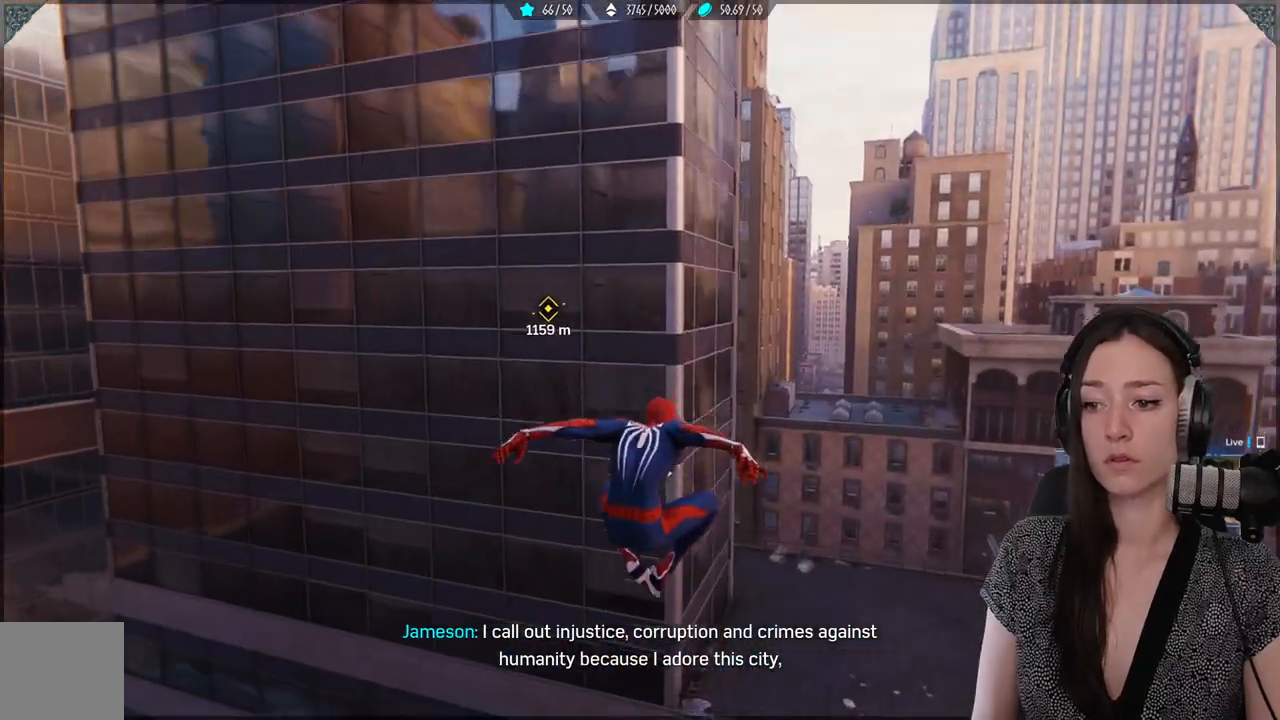
{"buttons": ["L2", "R2"], "left_stick": "up", "right_stick": "center", "events": []}
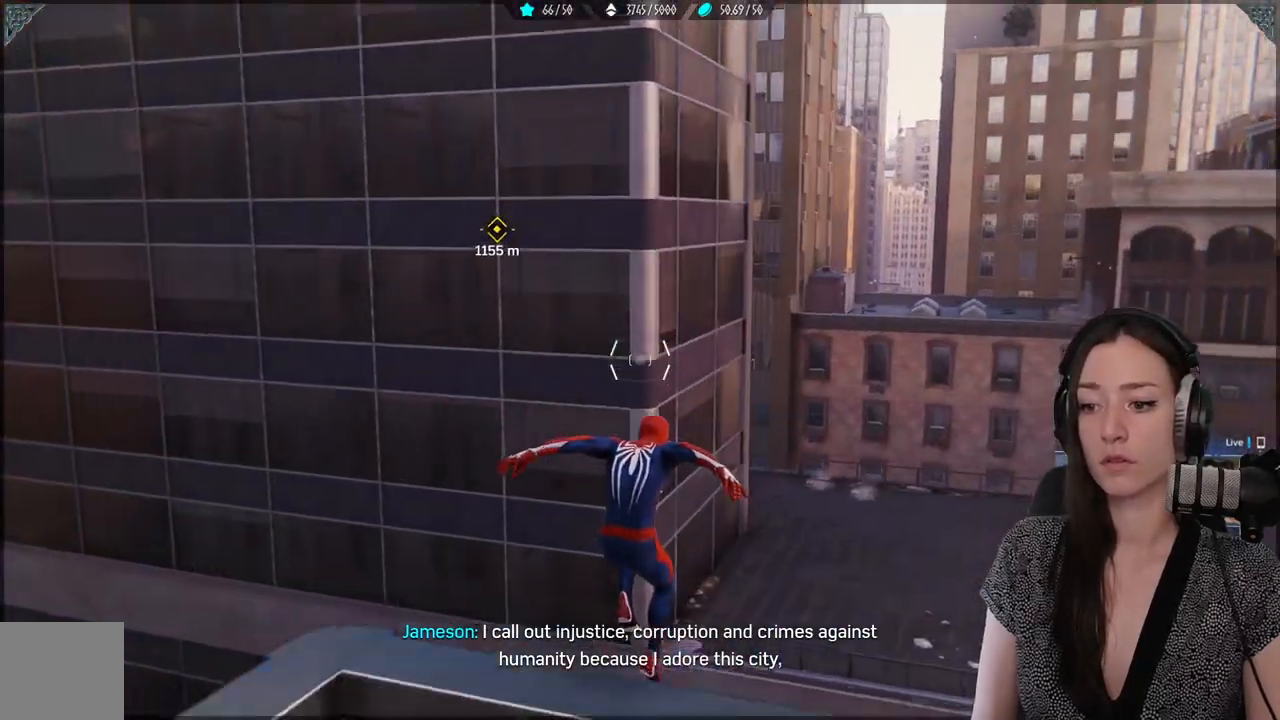
{"buttons": ["L2", "R2"], "left_stick": "up-right", "right_stick": "center", "events": [[250, "L2", "up"], [300, "L2", "down"], [367, "left_stick", "up-right"]]}
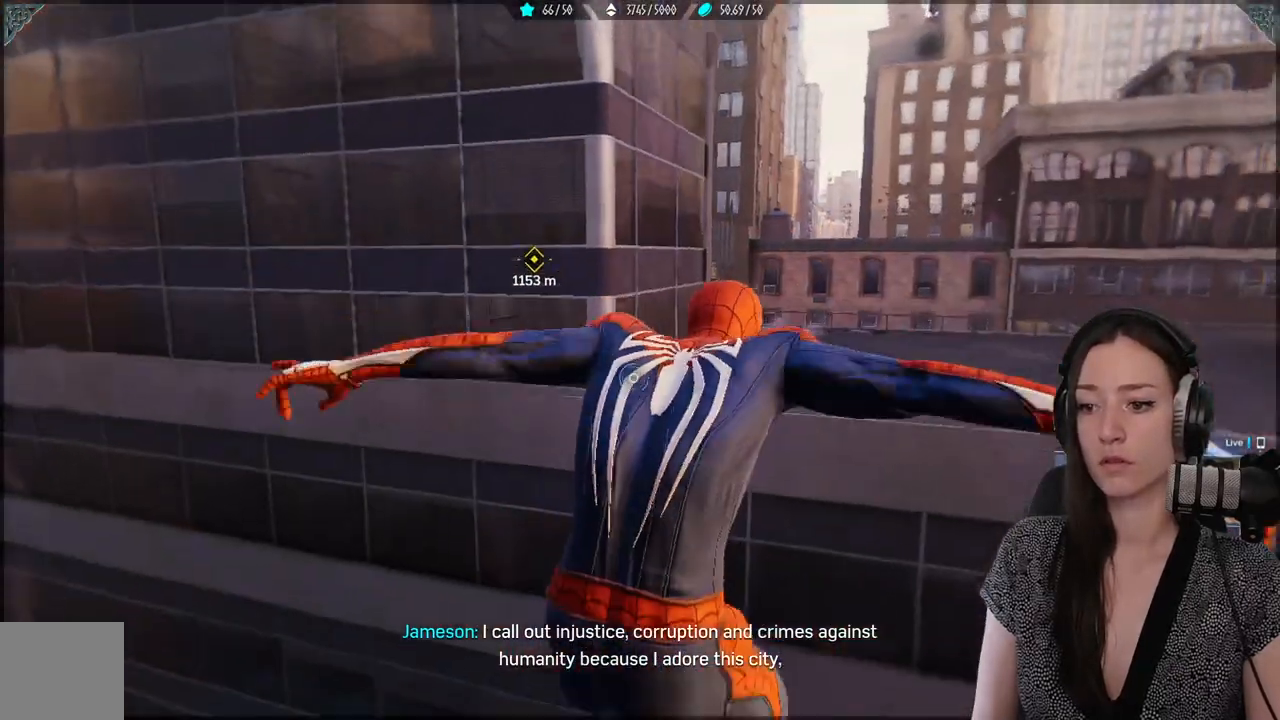
{"buttons": ["L2", "R2"], "left_stick": "up-right", "right_stick": "up", "events": [[283, "right_stick", "up"]]}
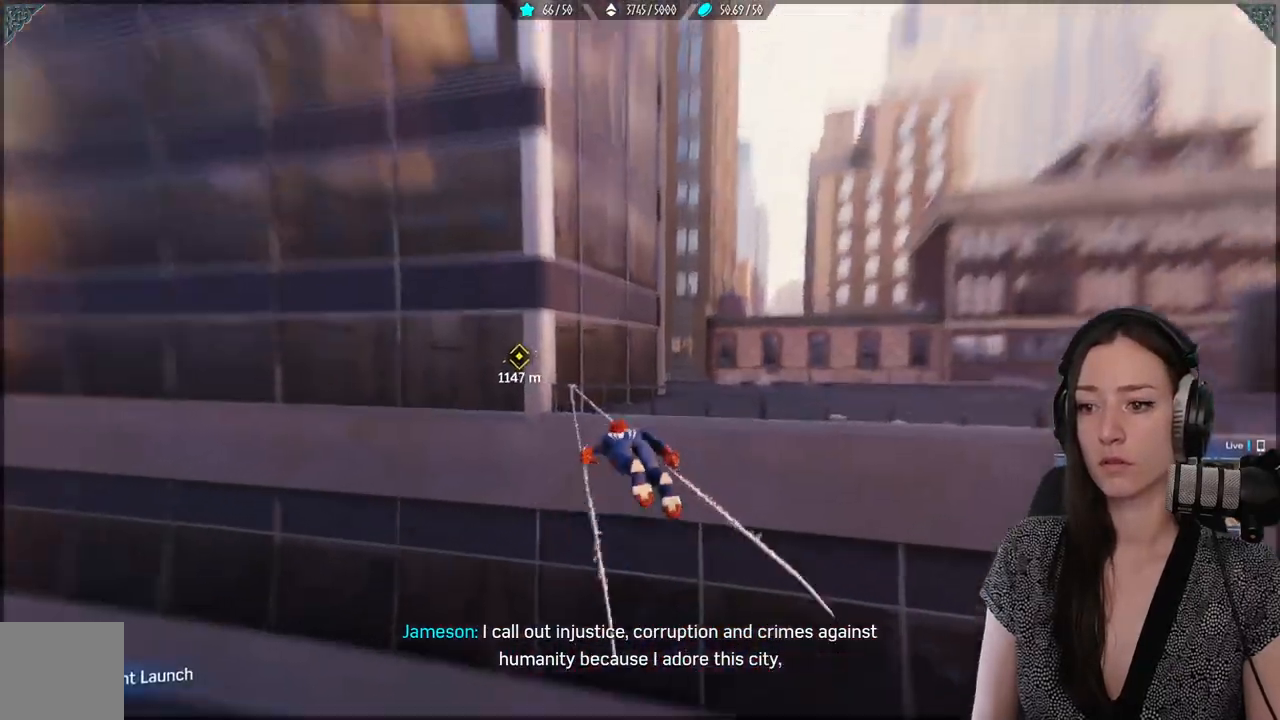
{"buttons": ["A"], "left_stick": "up-right", "right_stick": "center", "events": [[133, "right_stick", "center"], [217, "R2", "up"], [267, "L2", "up"], [317, "A", "down"]]}
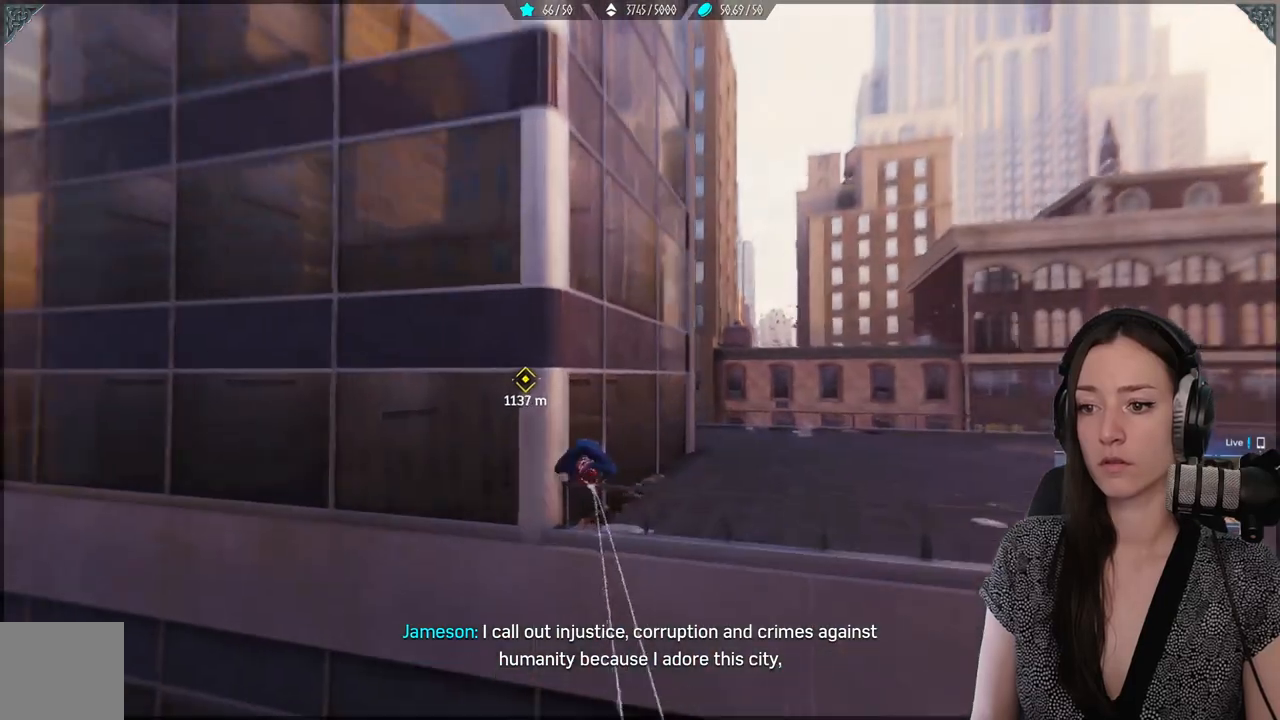
{"buttons": [], "left_stick": "up-right", "right_stick": "center", "events": [[33, "A", "up"]]}
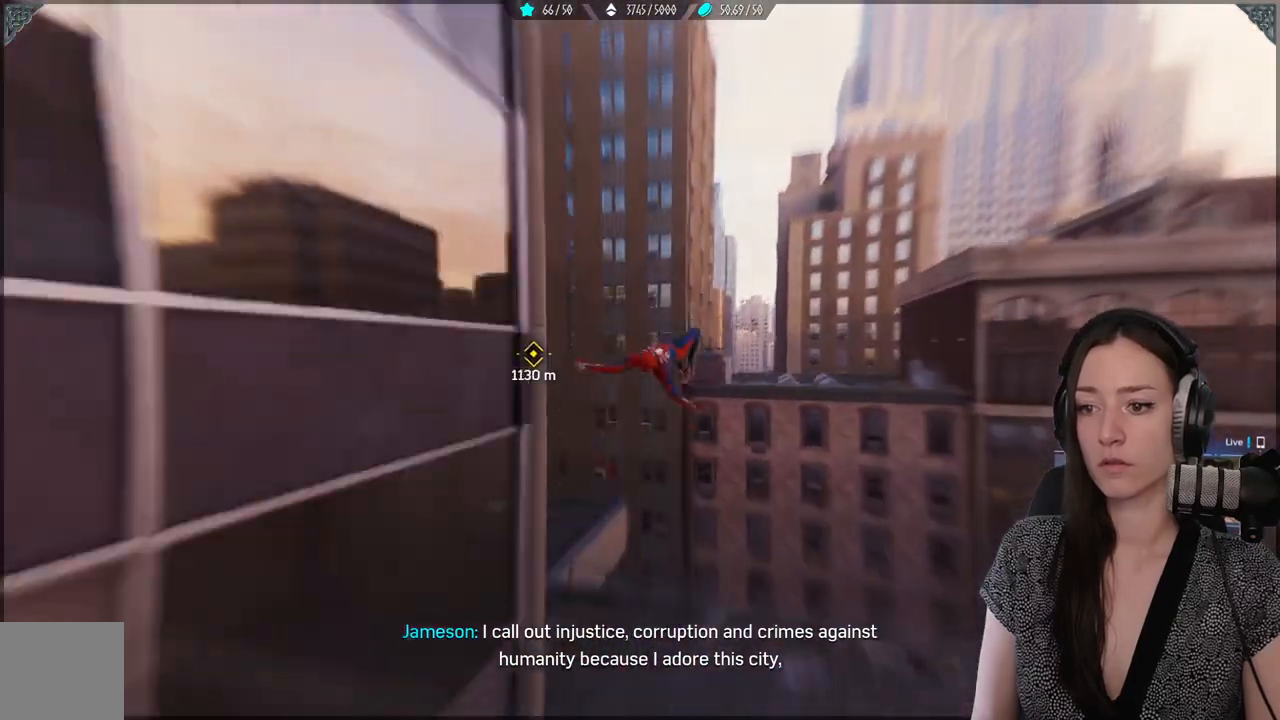
{"buttons": ["L2", "R2"], "left_stick": "up-right", "right_stick": "center", "events": [[283, "R2", "down"], [300, "L2", "down"]]}
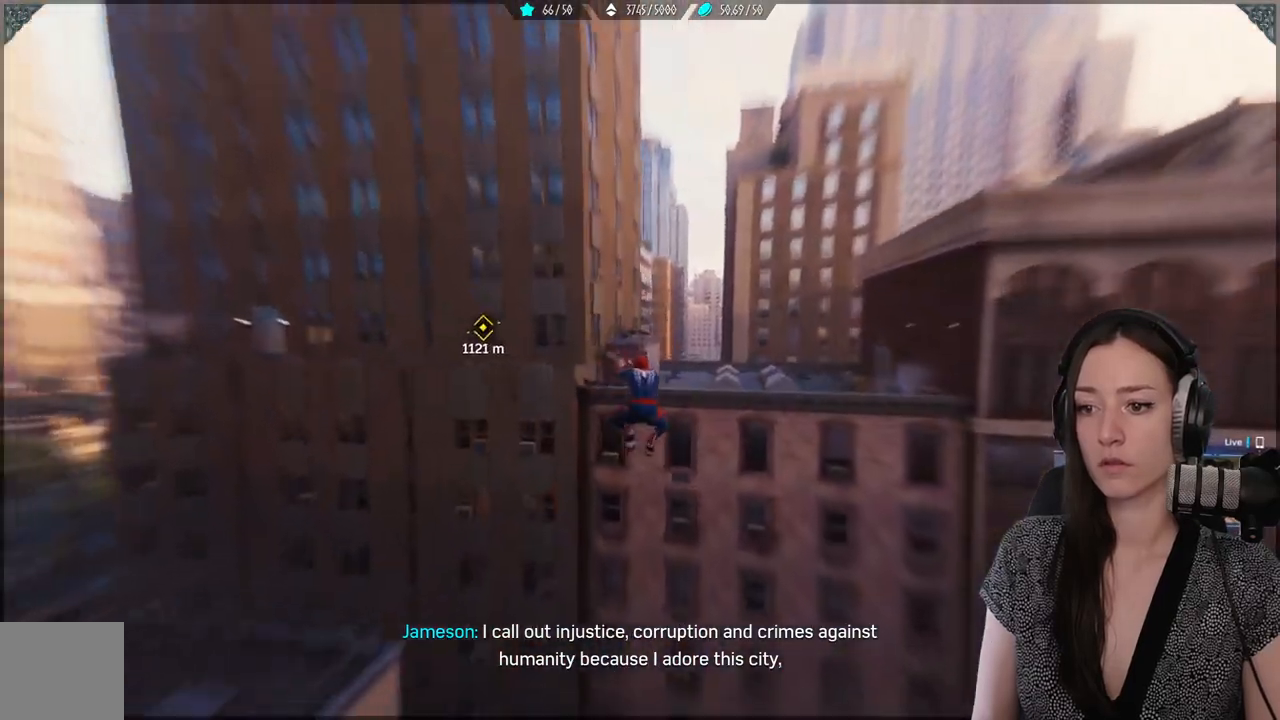
{"buttons": ["R2"], "left_stick": "up-right", "right_stick": "center", "events": [[500, "L2", "up"]]}